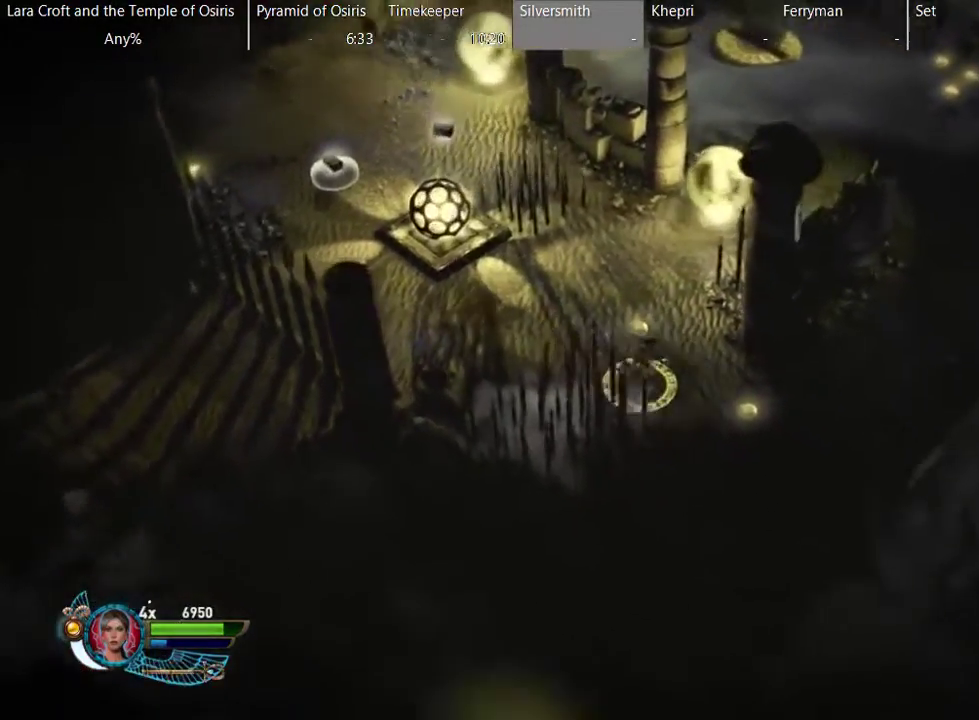
Gameplay with a controller (Xbox layout); each line is a JSON object with the inputs held at the frame after it. "events" lists button and stick changes between this image and that frame as [ms after this image, input, new state], when the widget could be followed in between. This overlay highlights the sticks when they move; stick clicks (L3 R3) are not distinguishable. Not read: L3 R3.
{"buttons": ["R2"], "left_stick": "up-left", "right_stick": "up", "events": [[183, "left_stick", "right"], [267, "R2", "down"], [267, "left_stick", "up-right"], [317, "right_stick", "up"], [350, "left_stick", "up"], [417, "left_stick", "up-left"]]}
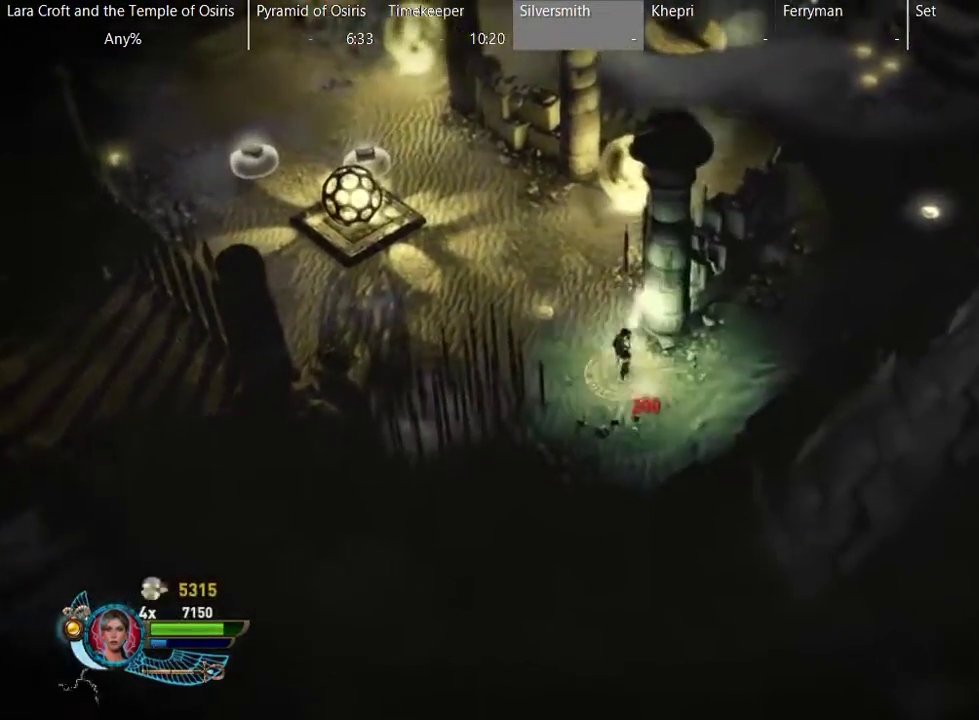
{"buttons": ["R2"], "left_stick": "up-left", "right_stick": "up", "events": []}
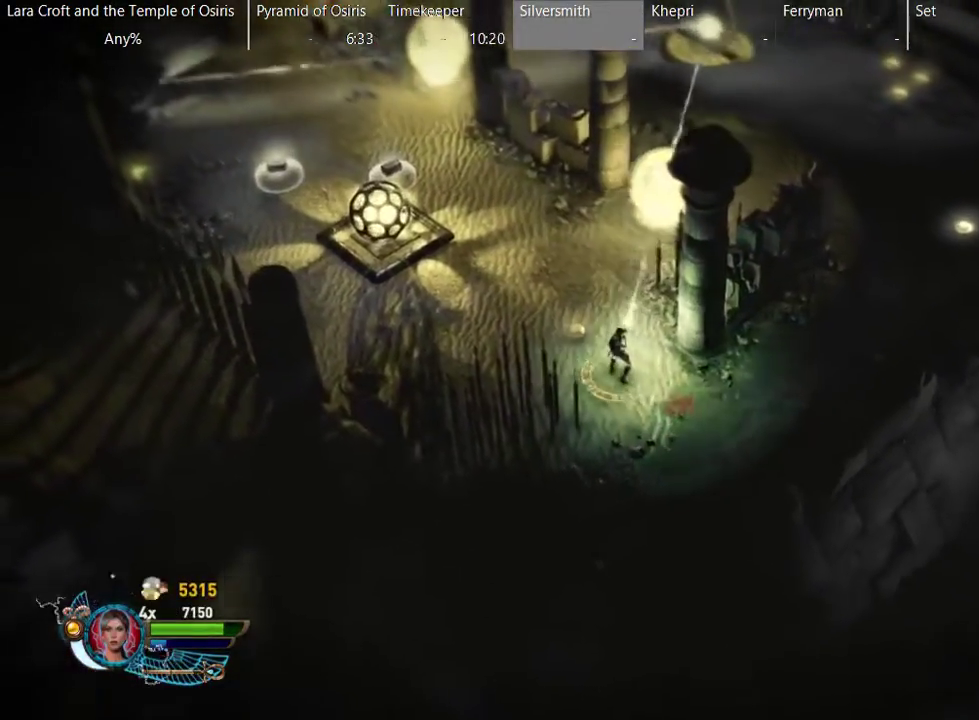
{"buttons": ["R2"], "left_stick": "center", "right_stick": "up", "events": [[67, "left_stick", "up"], [117, "left_stick", "center"]]}
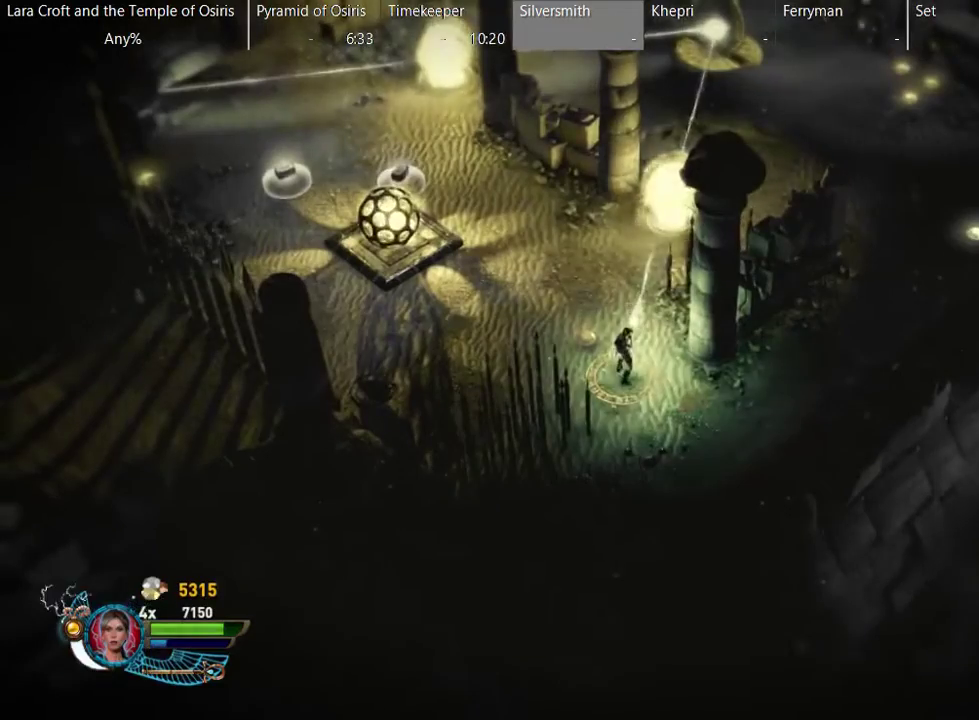
{"buttons": ["R2"], "left_stick": "center", "right_stick": "up", "events": []}
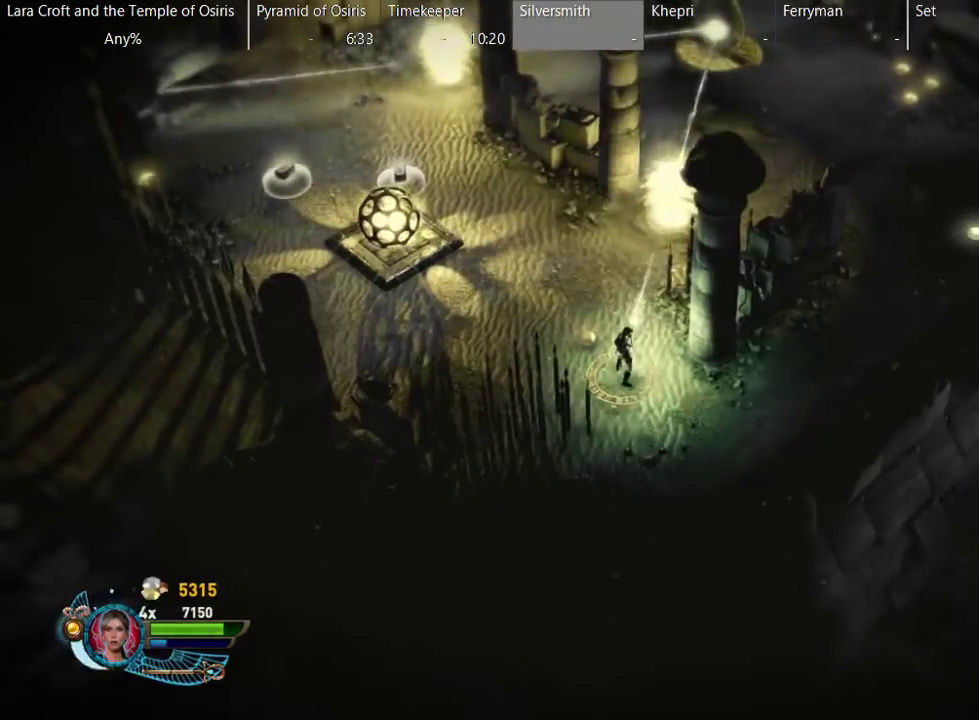
{"buttons": [], "left_stick": "up", "right_stick": "up", "events": [[483, "R2", "up"], [483, "left_stick", "up"]]}
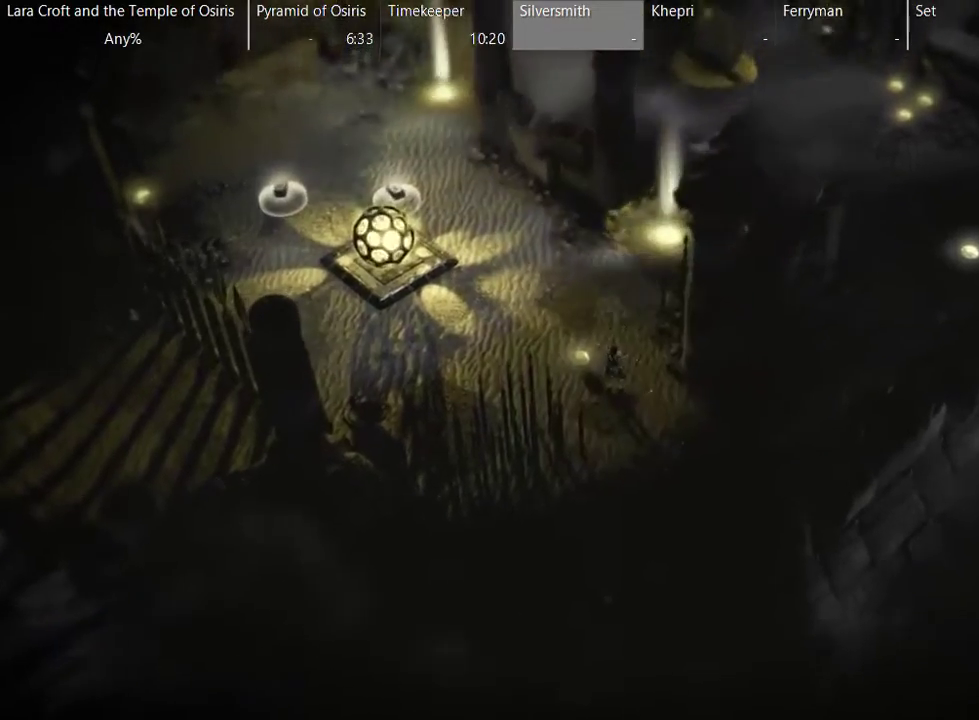
{"buttons": [], "left_stick": "up", "right_stick": "center", "events": [[33, "right_stick", "center"], [83, "X", "down"], [183, "X", "up"]]}
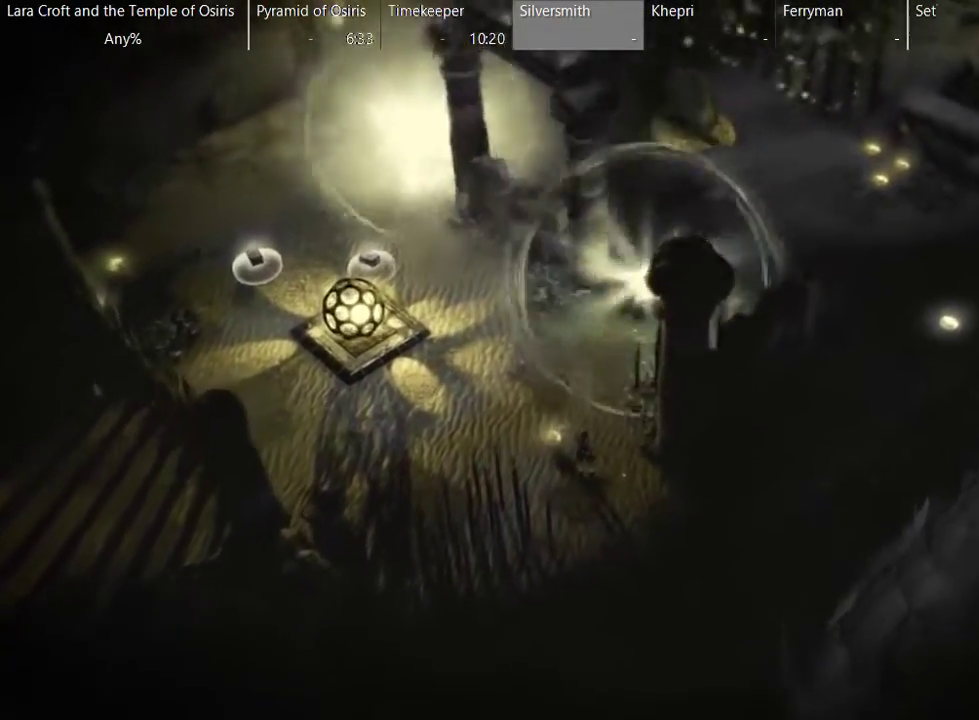
{"buttons": [], "left_stick": "center", "right_stick": "center", "events": [[33, "left_stick", "center"]]}
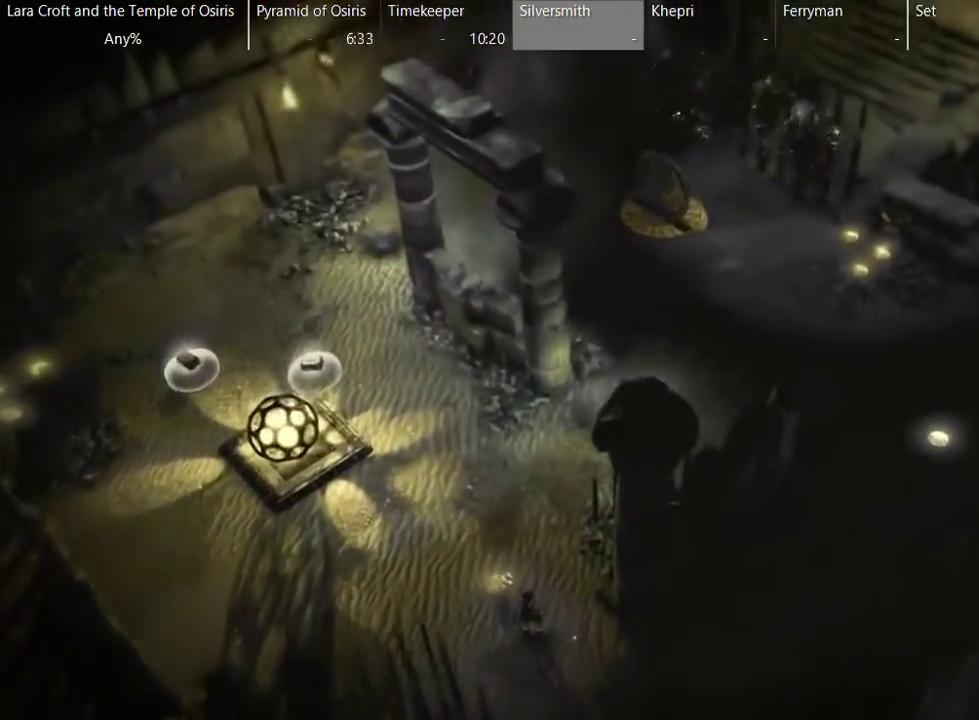
{"buttons": [], "left_stick": "center", "right_stick": "center", "events": []}
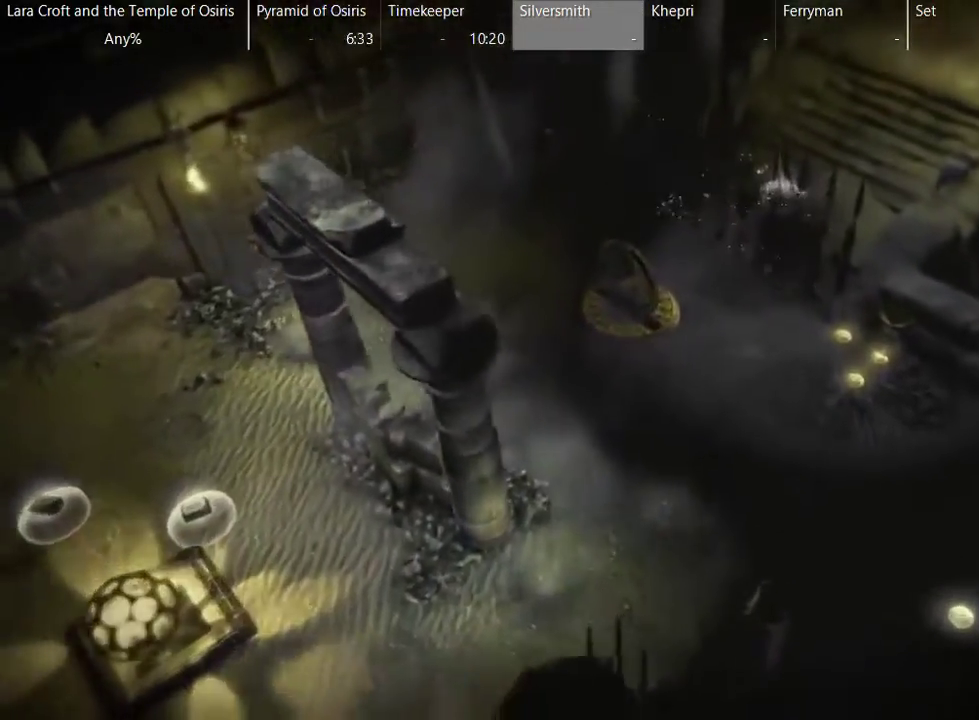
{"buttons": [], "left_stick": "center", "right_stick": "center", "events": []}
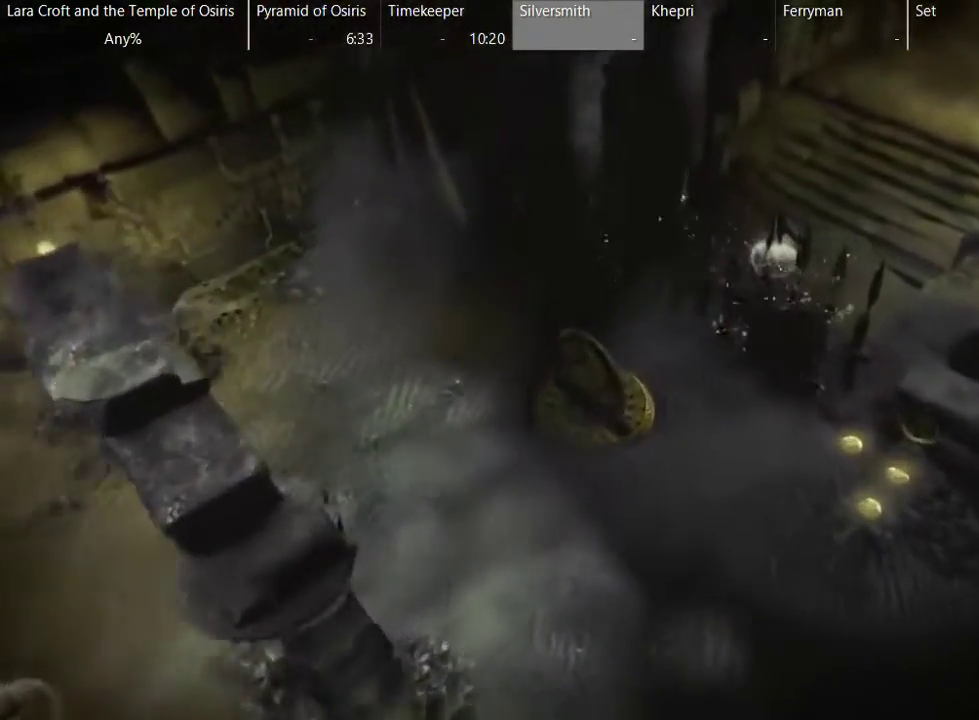
{"buttons": [], "left_stick": "center", "right_stick": "center", "events": []}
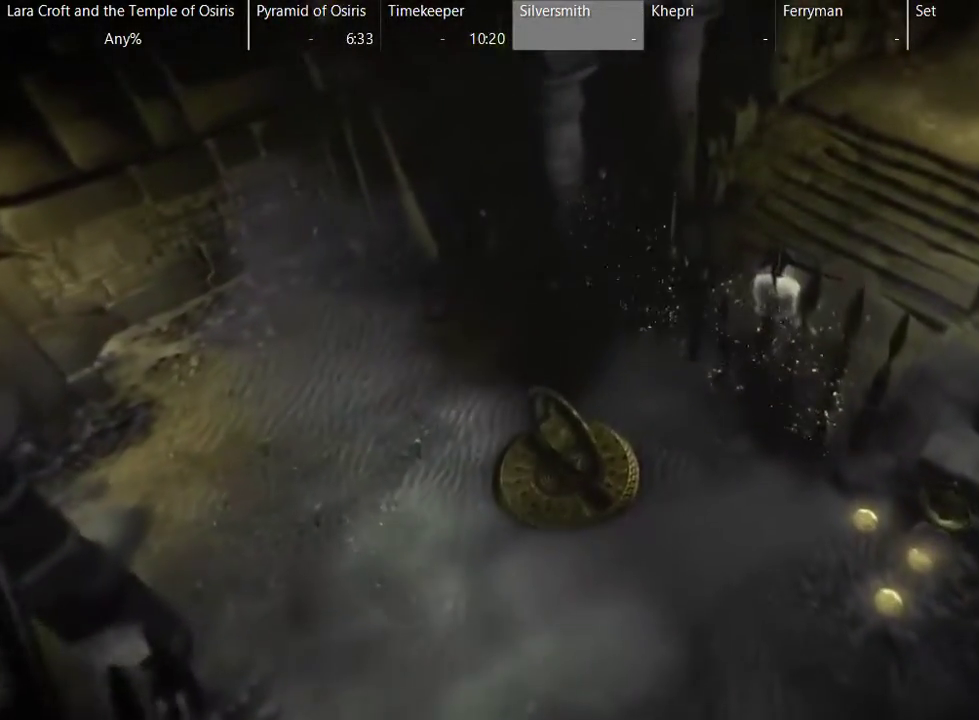
{"buttons": [], "left_stick": "center", "right_stick": "center", "events": []}
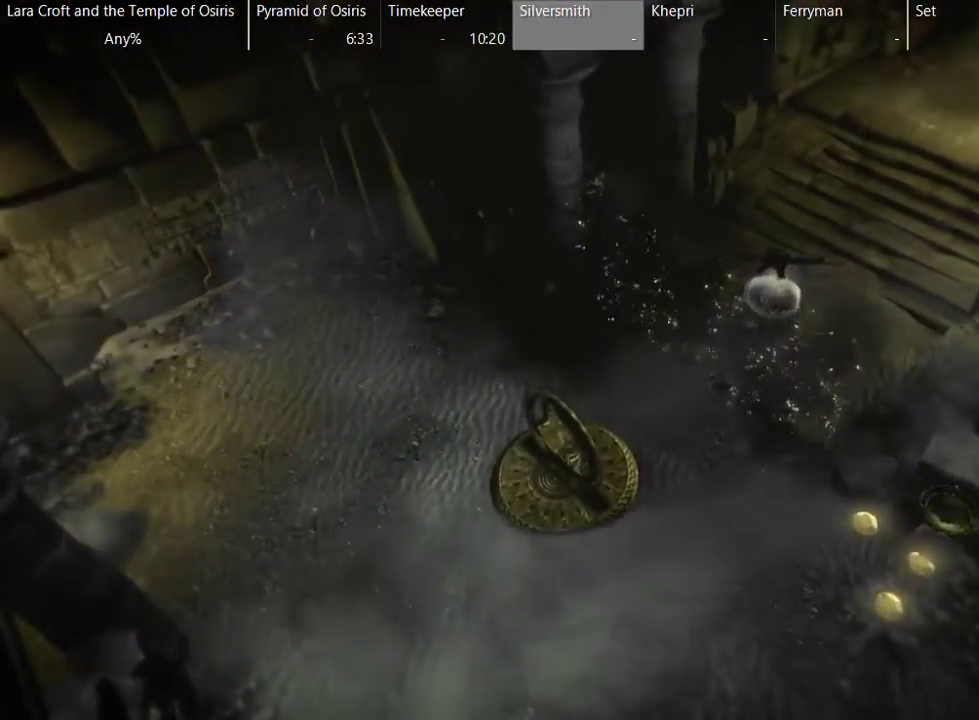
{"buttons": [], "left_stick": "center", "right_stick": "center", "events": []}
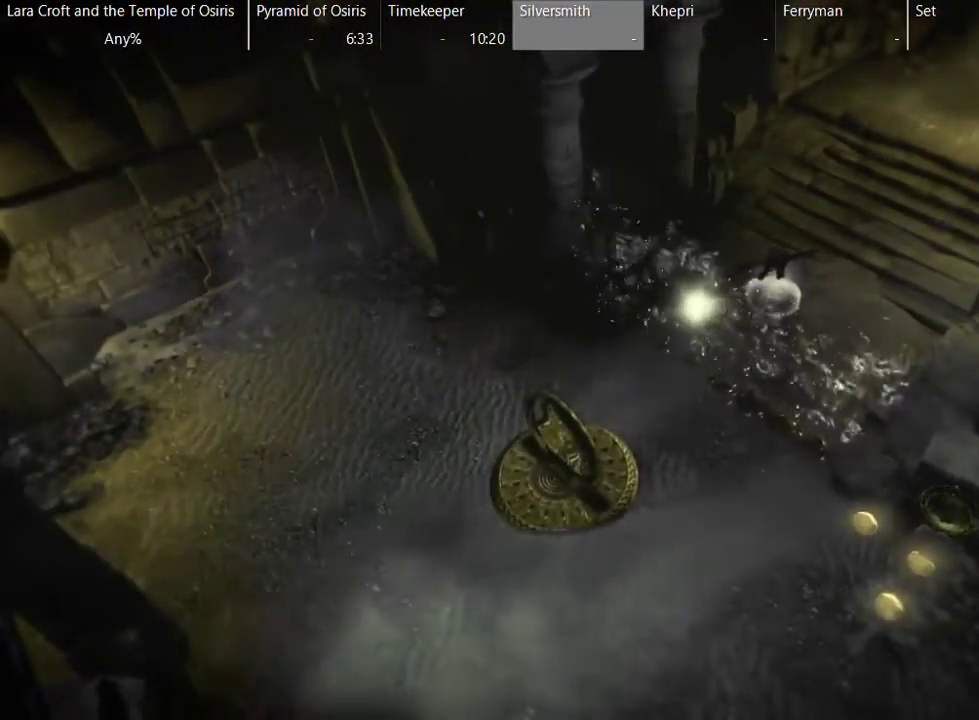
{"buttons": [], "left_stick": "center", "right_stick": "center", "events": []}
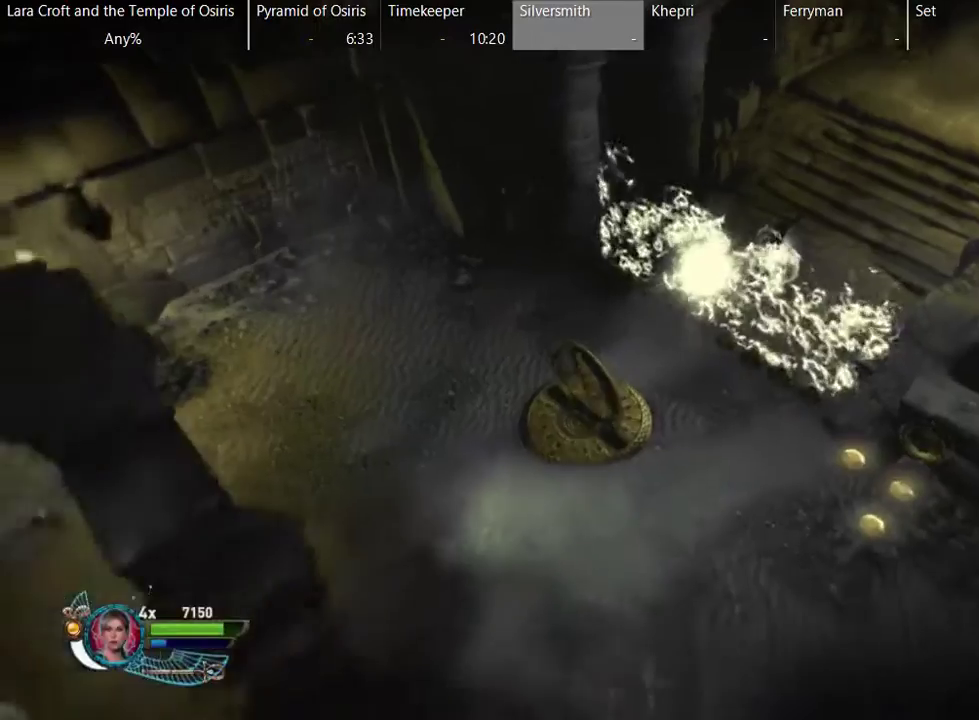
{"buttons": ["X"], "left_stick": "up", "right_stick": "center", "events": [[200, "left_stick", "up"], [300, "X", "down"], [400, "X", "up"], [500, "X", "down"]]}
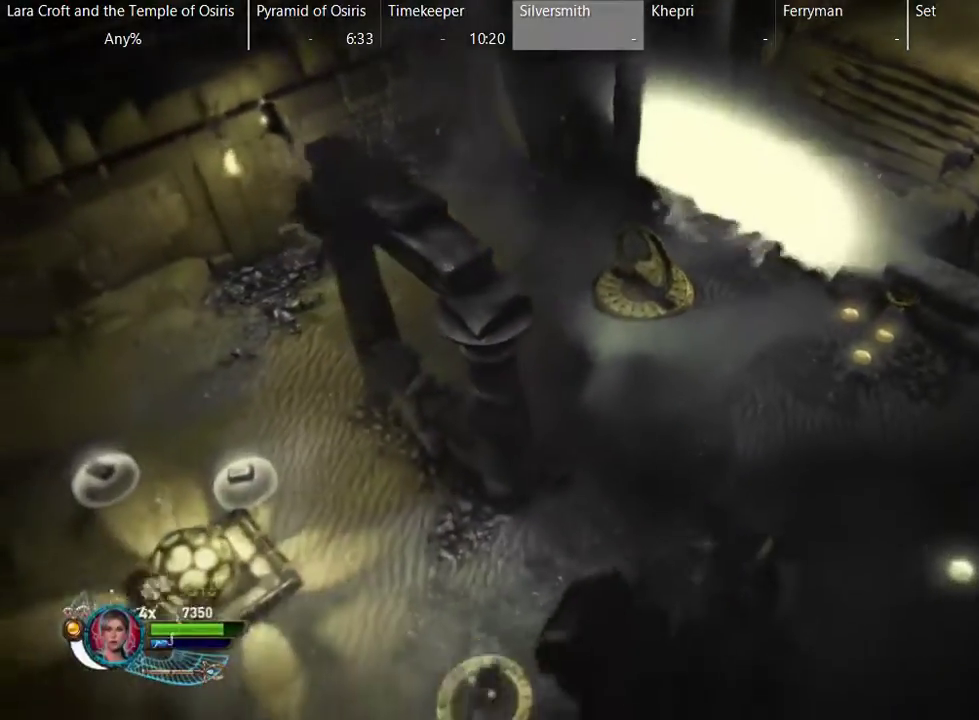
{"buttons": [], "left_stick": "up-right", "right_stick": "center", "events": [[100, "X", "up"], [150, "X", "down"], [250, "X", "up"], [250, "left_stick", "up-right"], [350, "X", "down"], [450, "X", "up"]]}
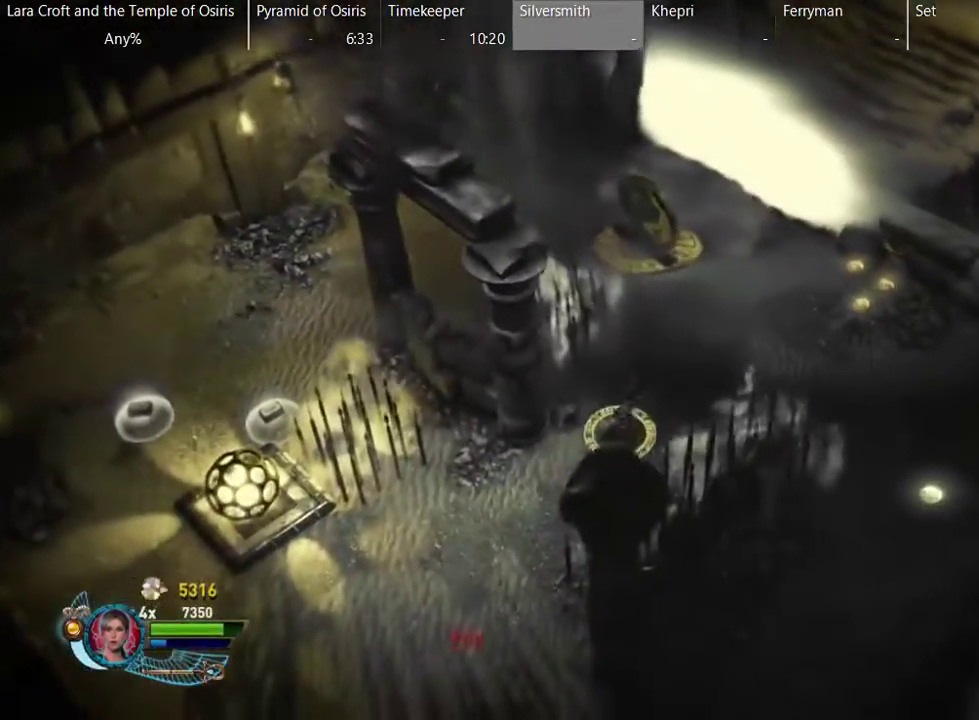
{"buttons": ["X"], "left_stick": "up-right", "right_stick": "center", "events": [[50, "X", "down"], [150, "X", "up"], [200, "X", "down"], [300, "X", "up"], [350, "X", "down"], [450, "X", "up"], [500, "X", "down"]]}
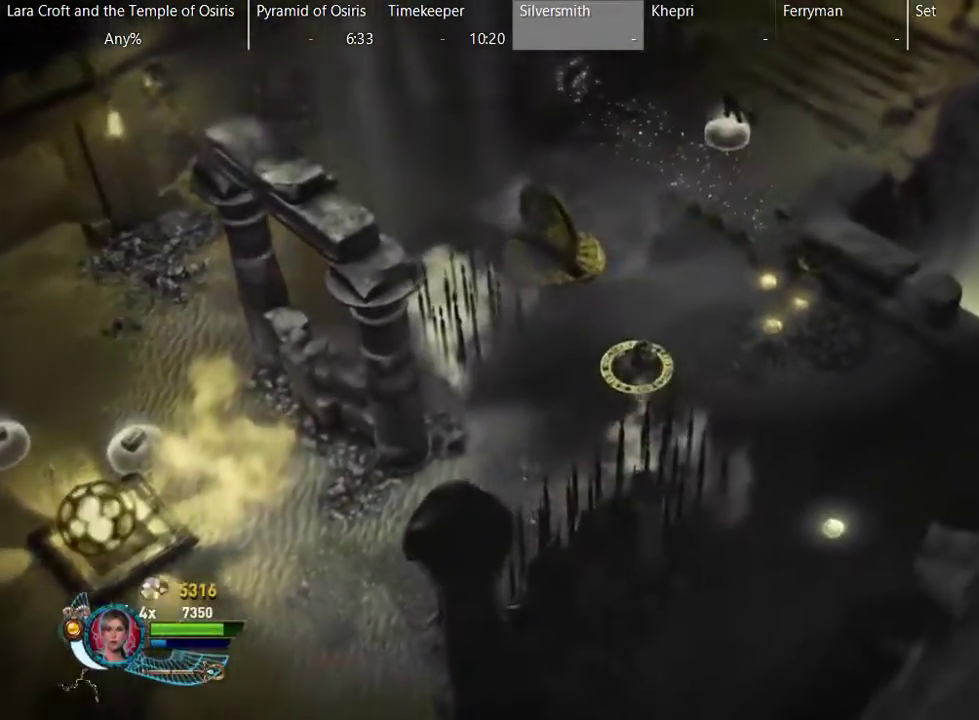
{"buttons": ["X"], "left_stick": "up", "right_stick": "center", "events": [[67, "left_stick", "up"], [100, "X", "up"], [200, "X", "down"], [300, "X", "up"], [350, "X", "down"], [450, "X", "up"], [500, "X", "down"]]}
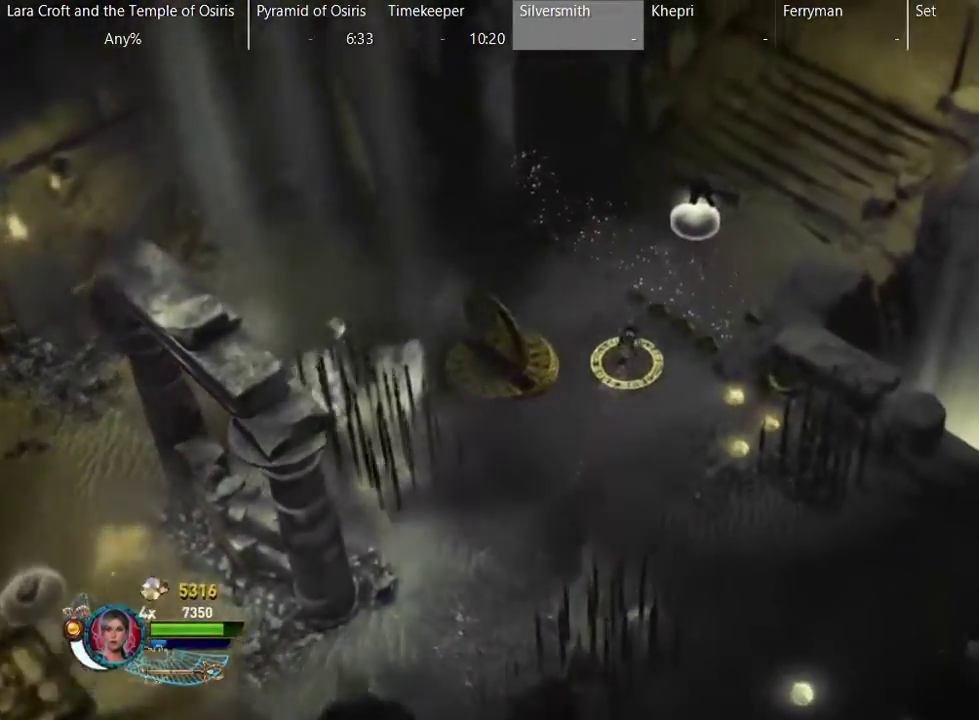
{"buttons": ["X"], "left_stick": "up-right", "right_stick": "center", "events": [[50, "left_stick", "up-right"], [100, "X", "up"], [150, "X", "down"], [250, "X", "up"], [300, "X", "down"], [400, "X", "up"], [450, "X", "down"]]}
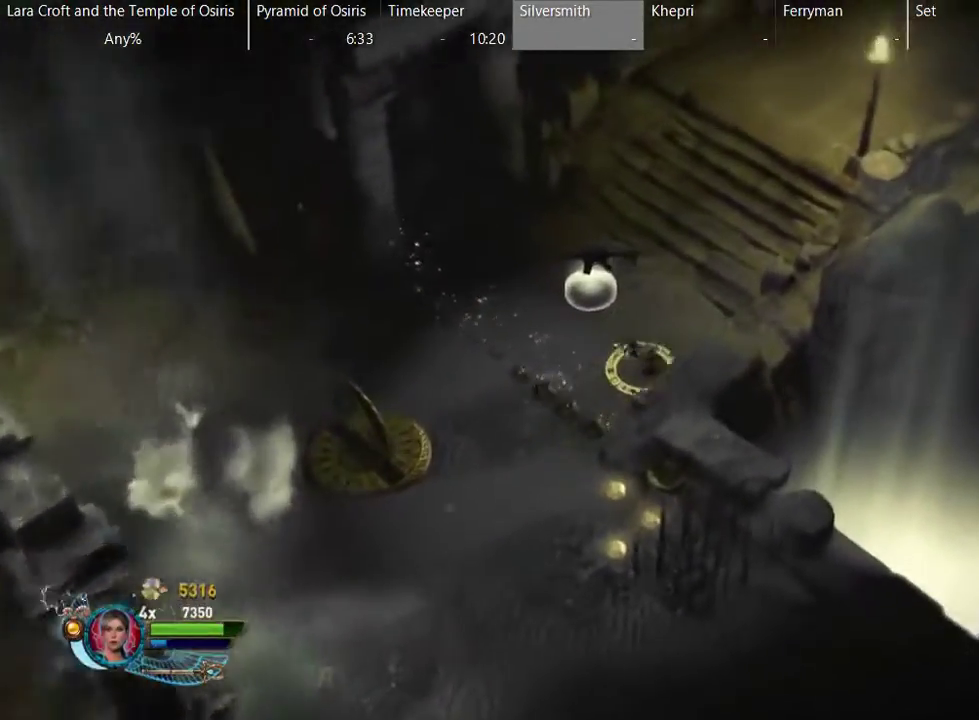
{"buttons": [], "left_stick": "up-right", "right_stick": "center", "events": [[50, "X", "up"], [100, "X", "down"], [400, "X", "up"], [450, "X", "down"], [500, "X", "up"]]}
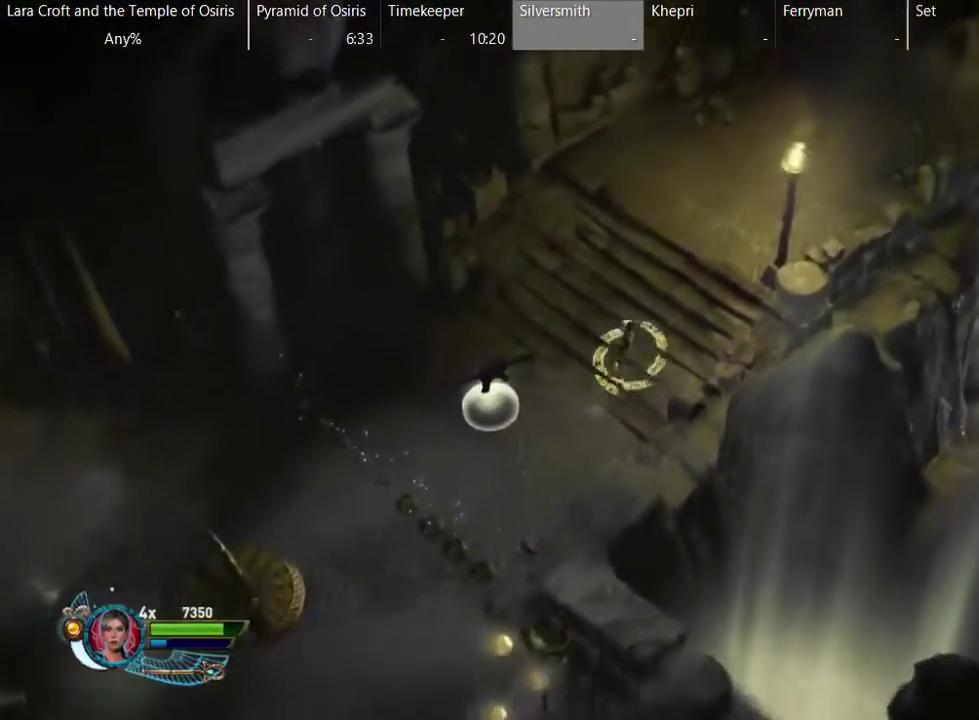
{"buttons": [], "left_stick": "up-right", "right_stick": "center", "events": [[100, "X", "down"], [200, "X", "up"], [250, "X", "down"], [350, "X", "up"], [400, "X", "down"], [500, "X", "up"]]}
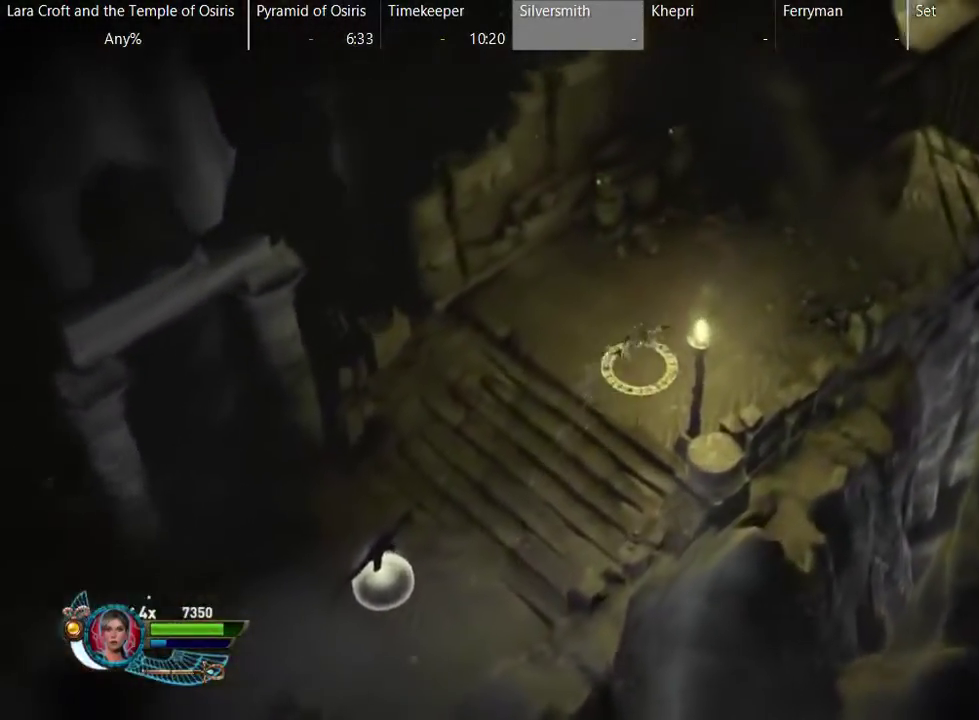
{"buttons": [], "left_stick": "up-right", "right_stick": "center", "events": [[100, "X", "down"], [150, "X", "up"]]}
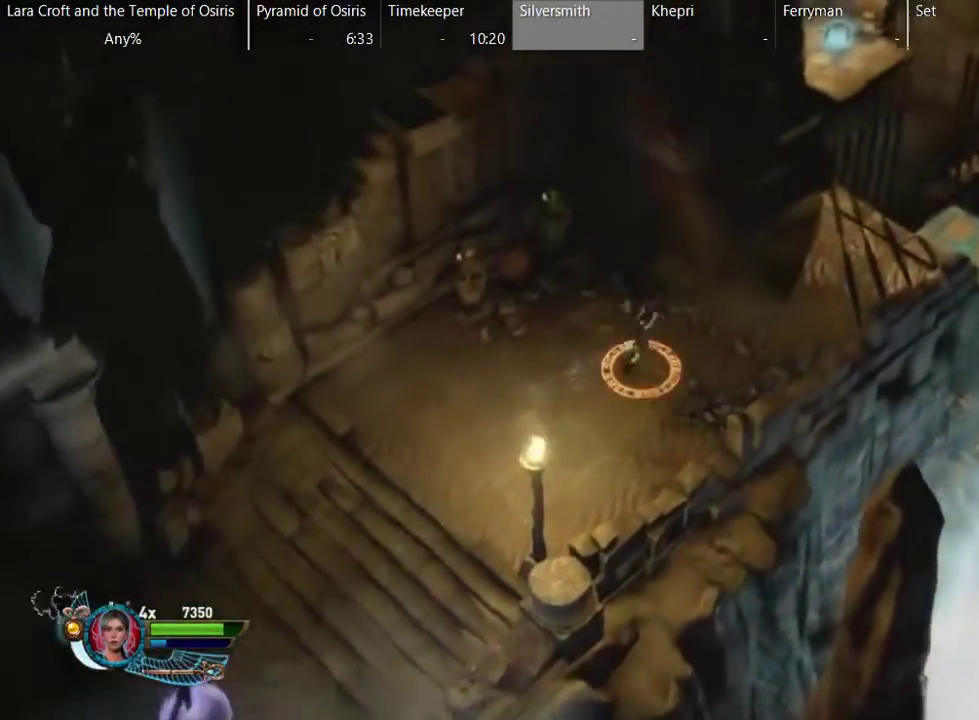
{"buttons": [], "left_stick": "up-right", "right_stick": "center", "events": []}
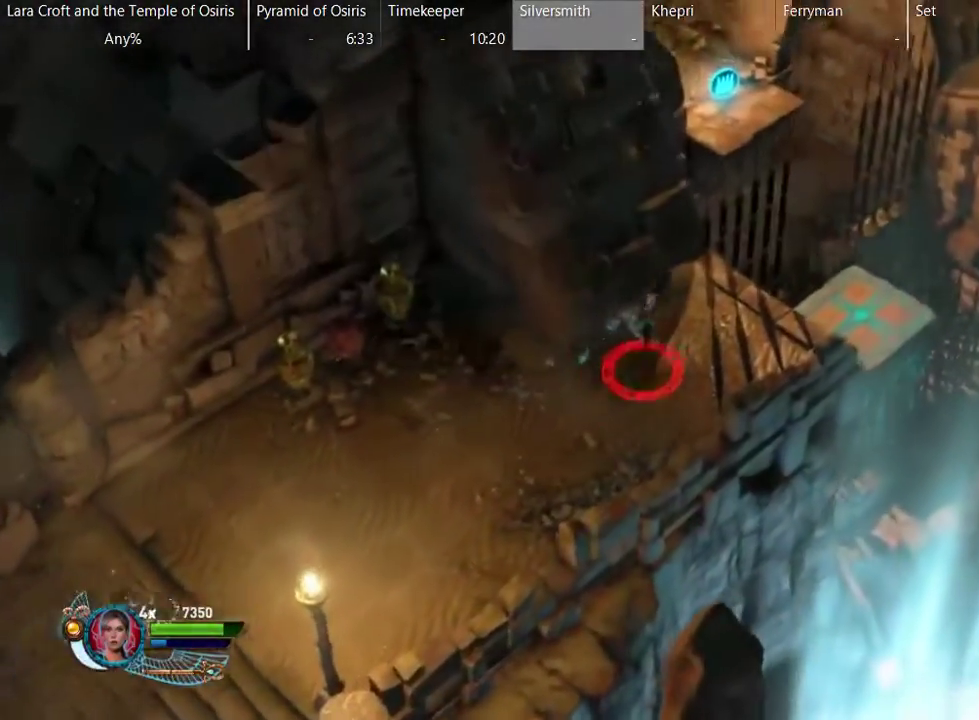
{"buttons": ["A"], "left_stick": "up-right", "right_stick": "center", "events": [[367, "A", "down"]]}
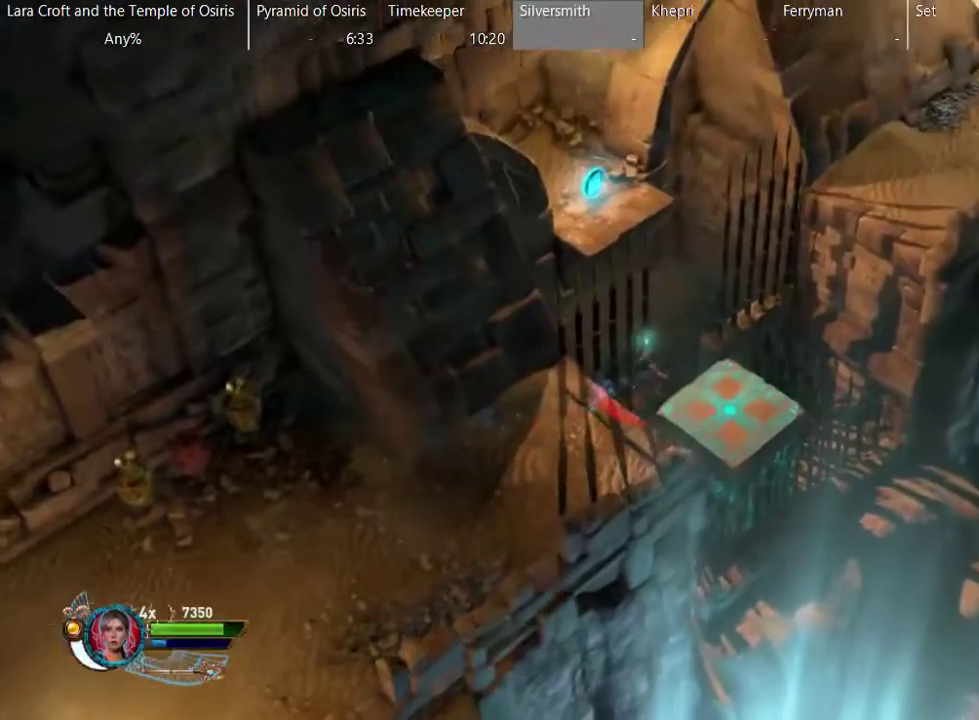
{"buttons": ["A"], "left_stick": "up-right", "right_stick": "center", "events": [[67, "A", "up"], [417, "A", "down"]]}
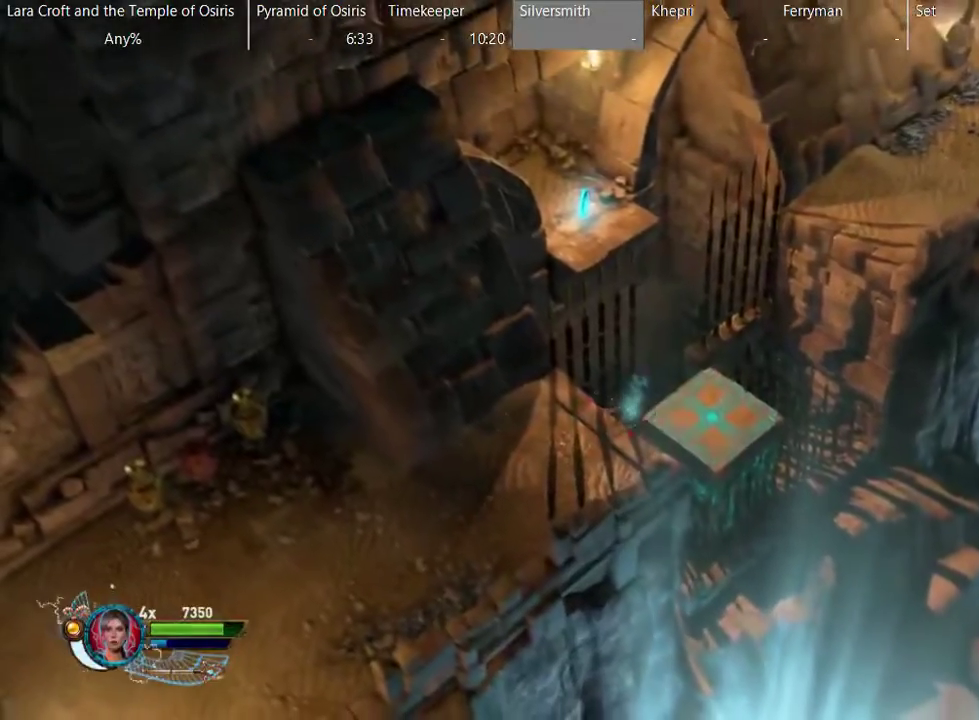
{"buttons": ["A"], "left_stick": "center", "right_stick": "center", "events": [[117, "A", "up"], [317, "left_stick", "center"], [467, "A", "down"]]}
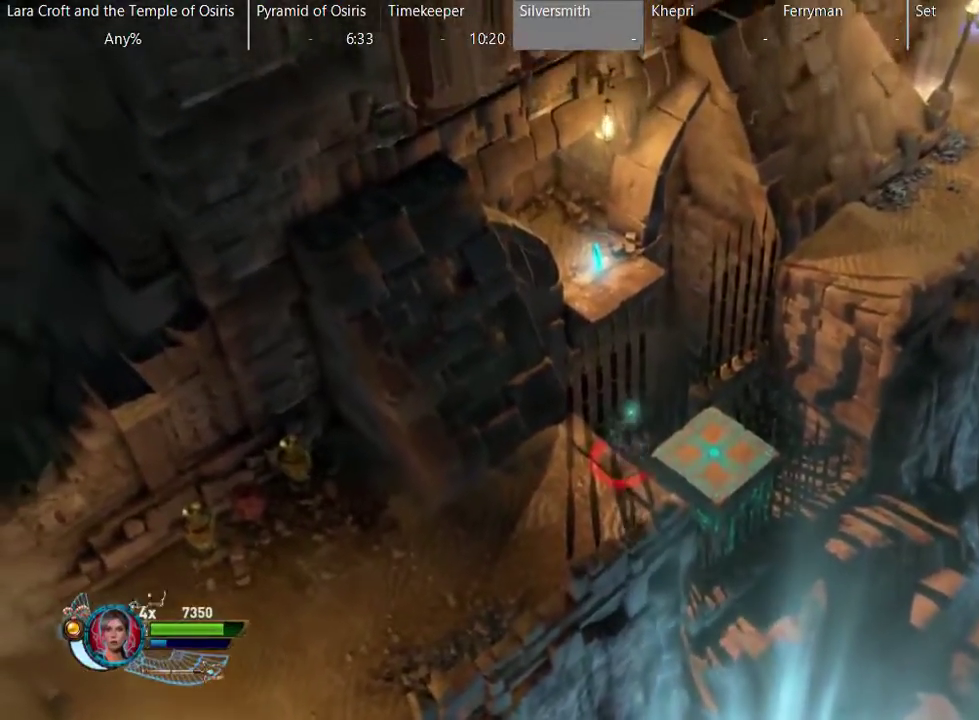
{"buttons": [], "left_stick": "down", "right_stick": "center", "events": [[133, "A", "up"], [267, "left_stick", "down"]]}
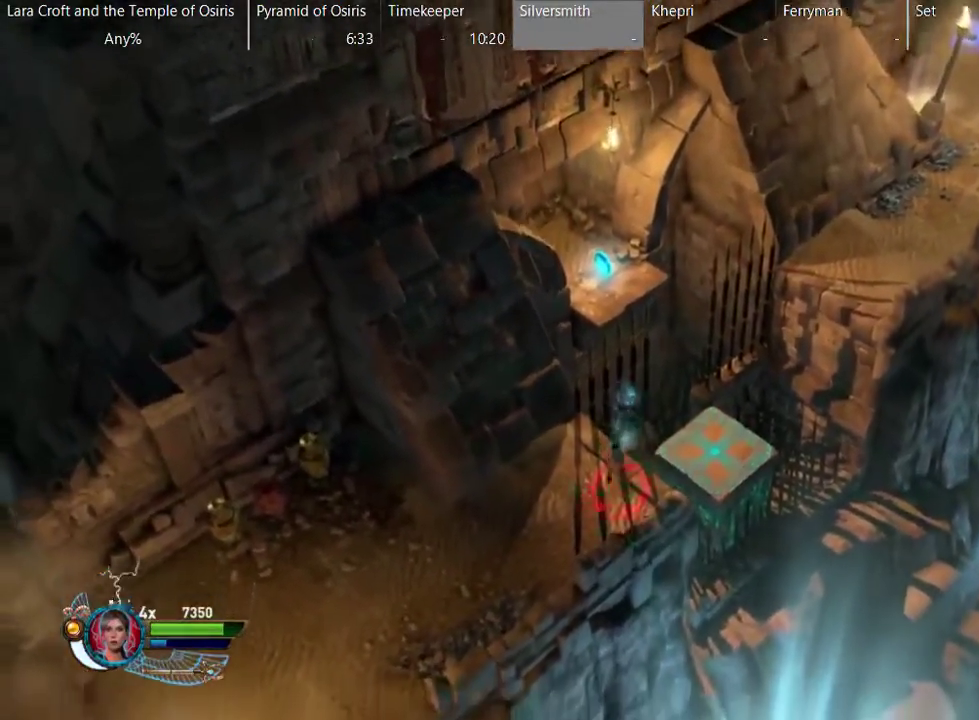
{"buttons": [], "left_stick": "up", "right_stick": "center", "events": [[217, "left_stick", "center"], [367, "left_stick", "up"]]}
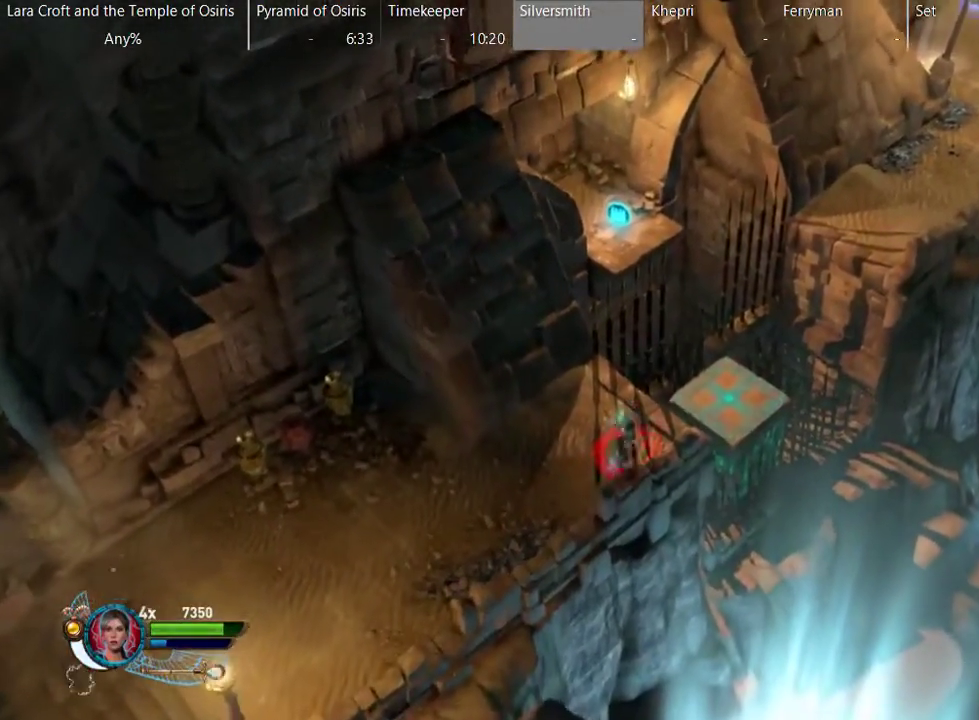
{"buttons": ["A", "L2"], "left_stick": "up-right", "right_stick": "center", "events": [[17, "left_stick", "up-right"], [67, "left_stick", "center"], [267, "L2", "down"], [267, "left_stick", "up-right"], [467, "A", "down"]]}
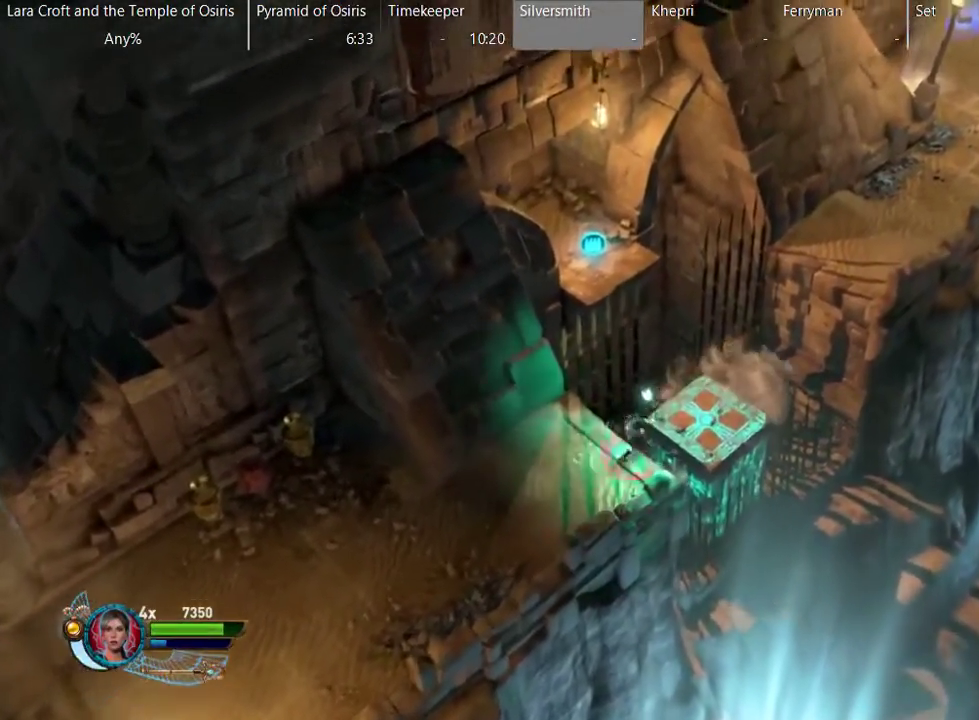
{"buttons": ["L2"], "left_stick": "center", "right_stick": "center", "events": [[167, "A", "up"], [467, "left_stick", "center"]]}
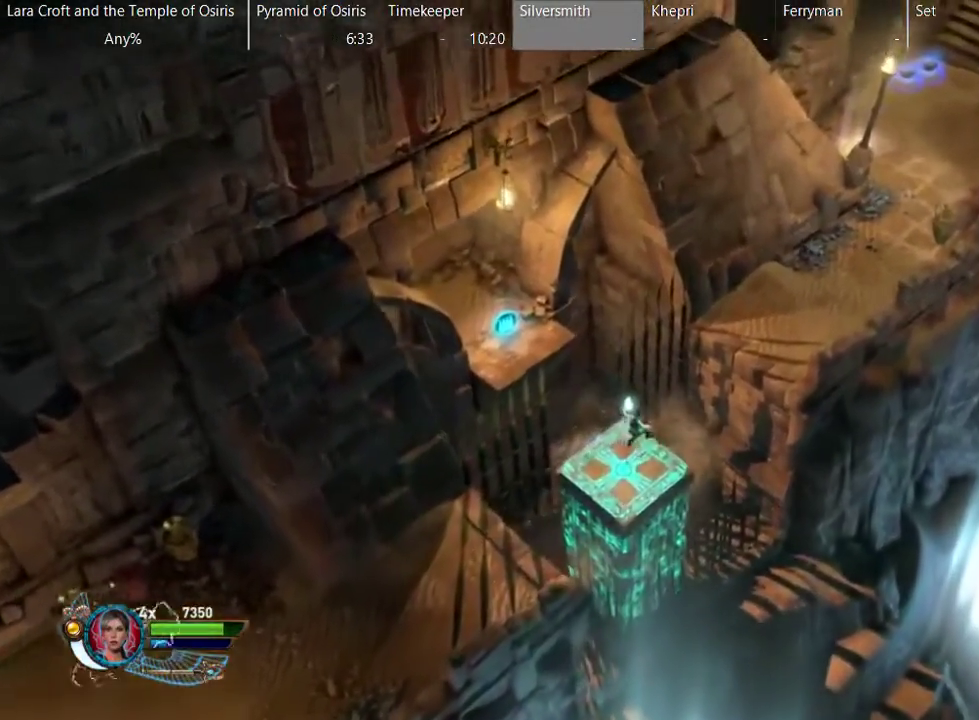
{"buttons": ["L2"], "left_stick": "up-right", "right_stick": "center", "events": [[483, "left_stick", "up-right"]]}
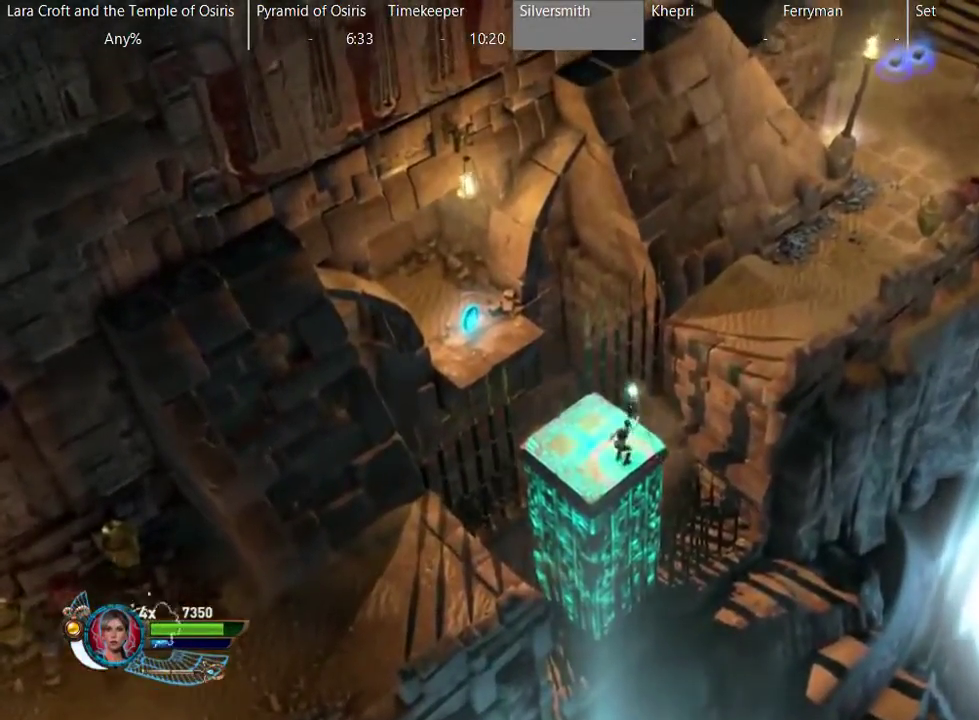
{"buttons": ["A", "L2"], "left_stick": "up-right", "right_stick": "center", "events": [[133, "A", "down"]]}